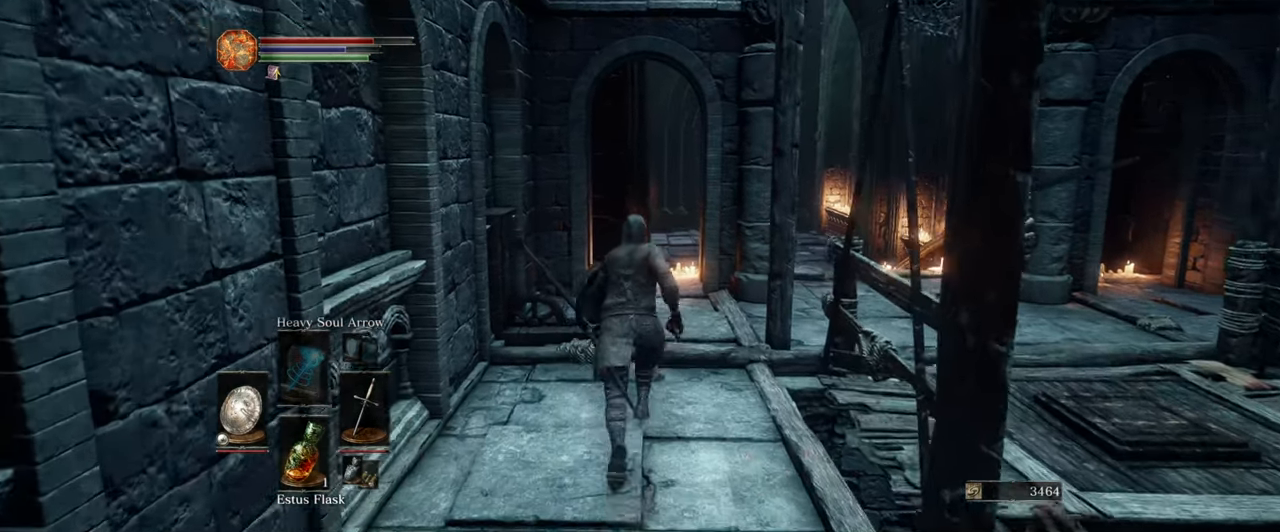
Gameplay with a controller (Xbox layout); each line is a JSON object with the inputs held at the frame after it. "events" lists button and stick changes between this image and that frame as [ms after this image, input, new state], when the widget could be followed in between. Not read: L1 L3 R1 R3.
{"buttons": [], "left_stick": "up", "right_stick": "down-right", "events": [[434, "right_stick", "down-right"]]}
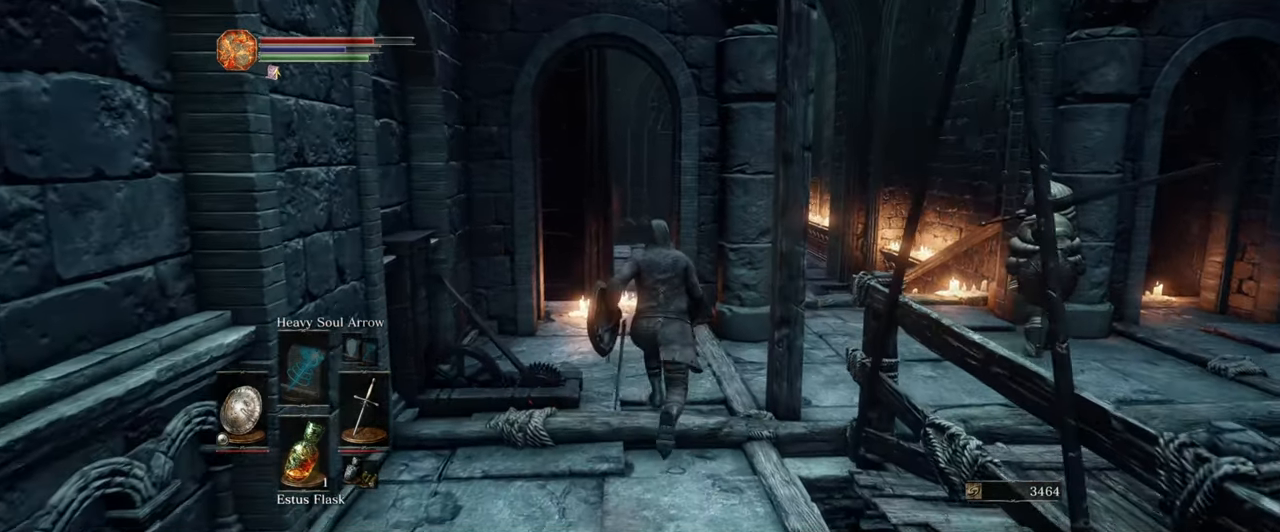
{"buttons": [], "left_stick": "up-right", "right_stick": "right", "events": [[416, "left_stick", "up-right"], [450, "right_stick", "right"]]}
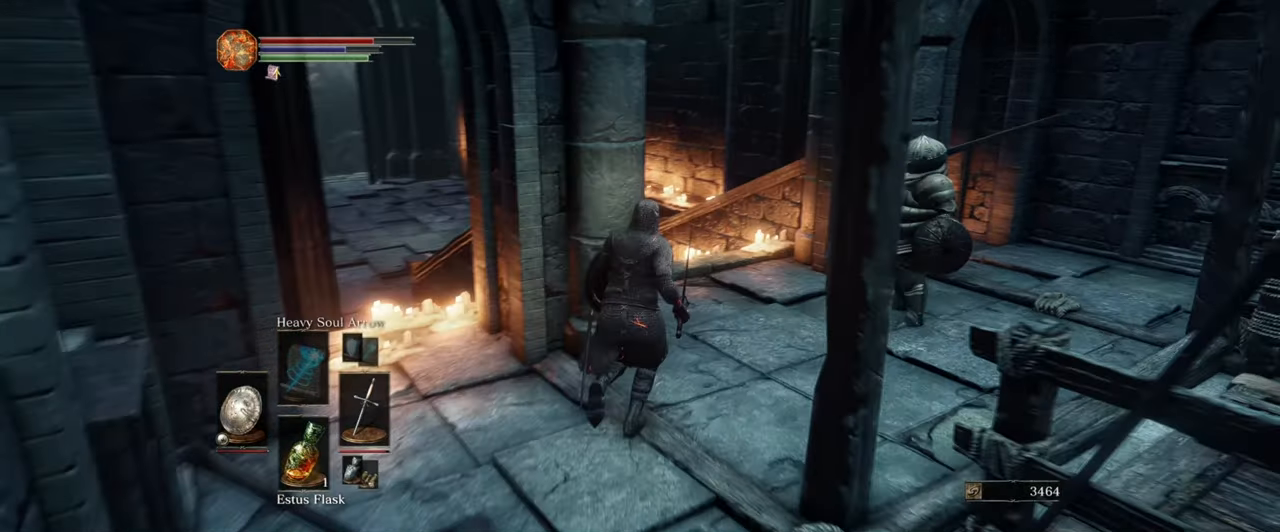
{"buttons": [], "left_stick": "up-right", "right_stick": "center", "events": [[300, "right_stick", "center"]]}
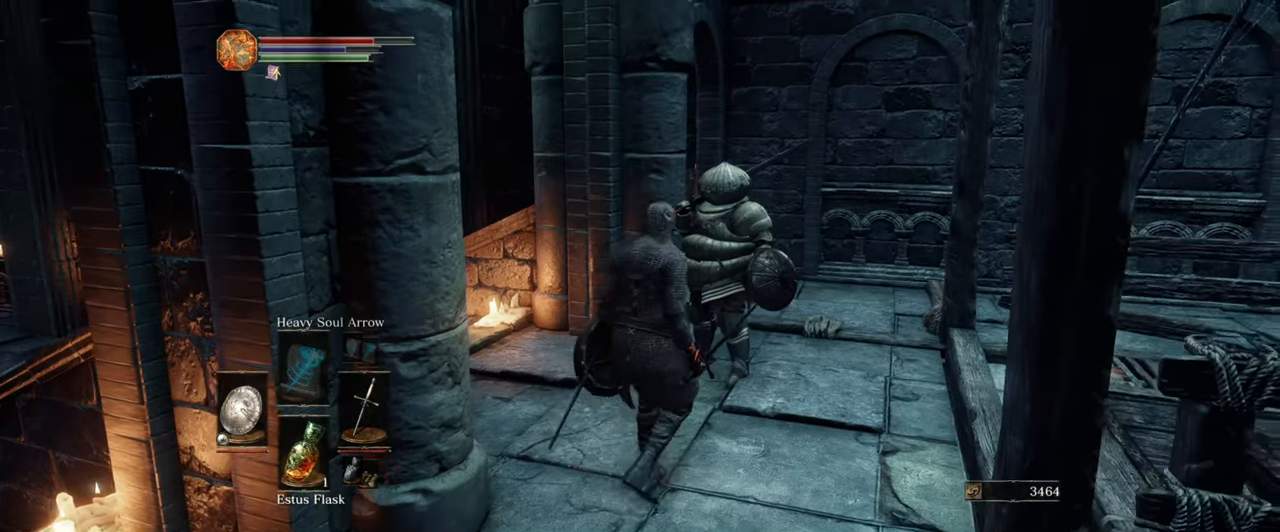
{"buttons": [], "left_stick": "up", "right_stick": "down-right", "events": [[66, "right_stick", "right"], [200, "left_stick", "up"], [483, "right_stick", "down-right"]]}
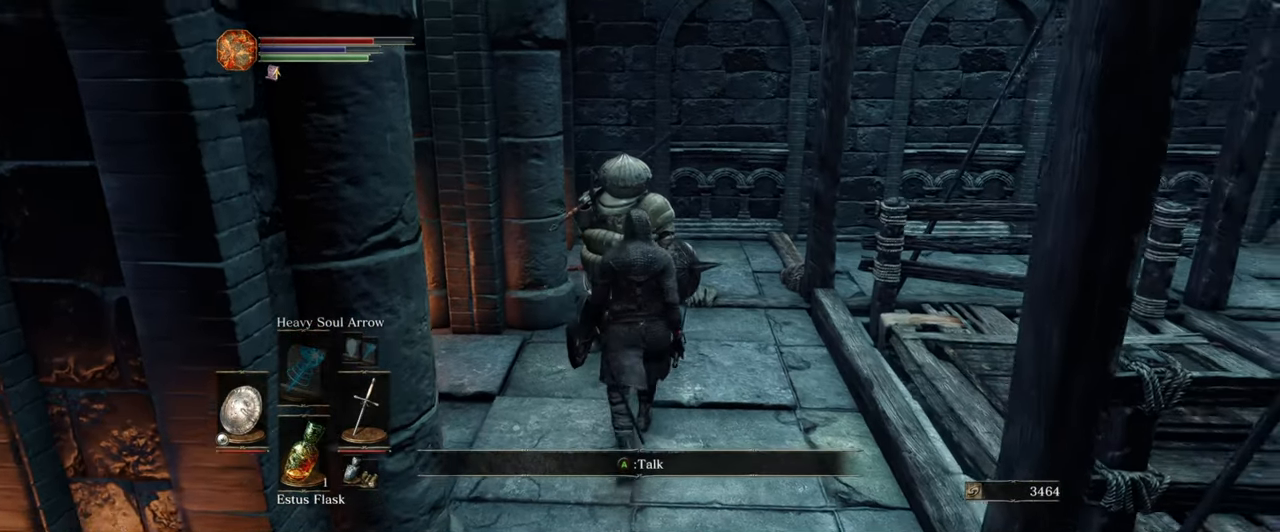
{"buttons": [], "left_stick": "center", "right_stick": "center", "events": [[83, "right_stick", "right"], [166, "left_stick", "center"], [366, "right_stick", "center"]]}
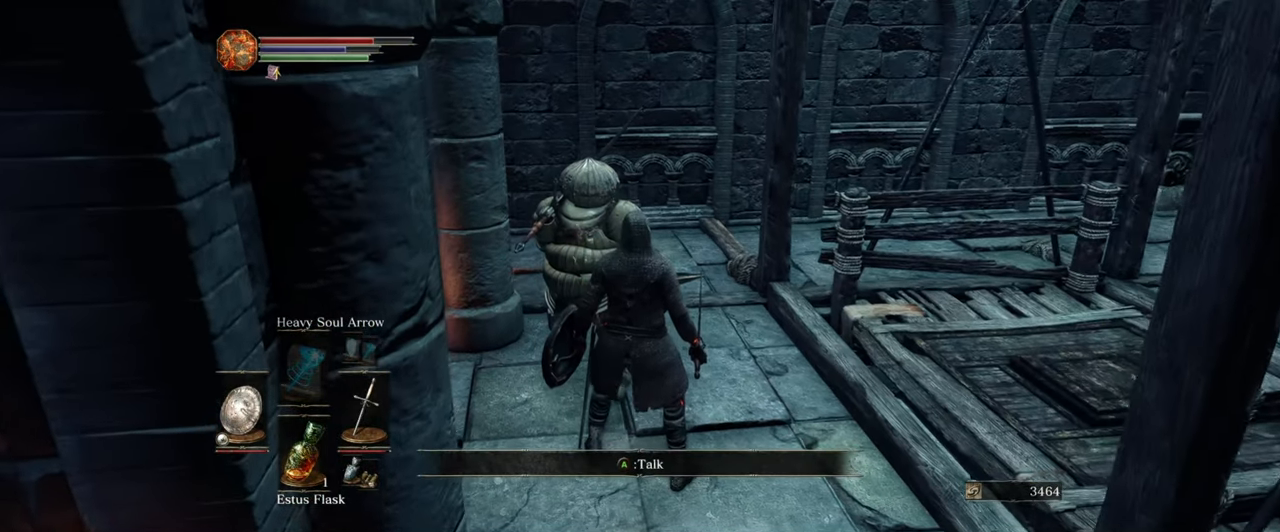
{"buttons": [], "left_stick": "center", "right_stick": "center", "events": [[250, "A", "down"], [433, "A", "up"]]}
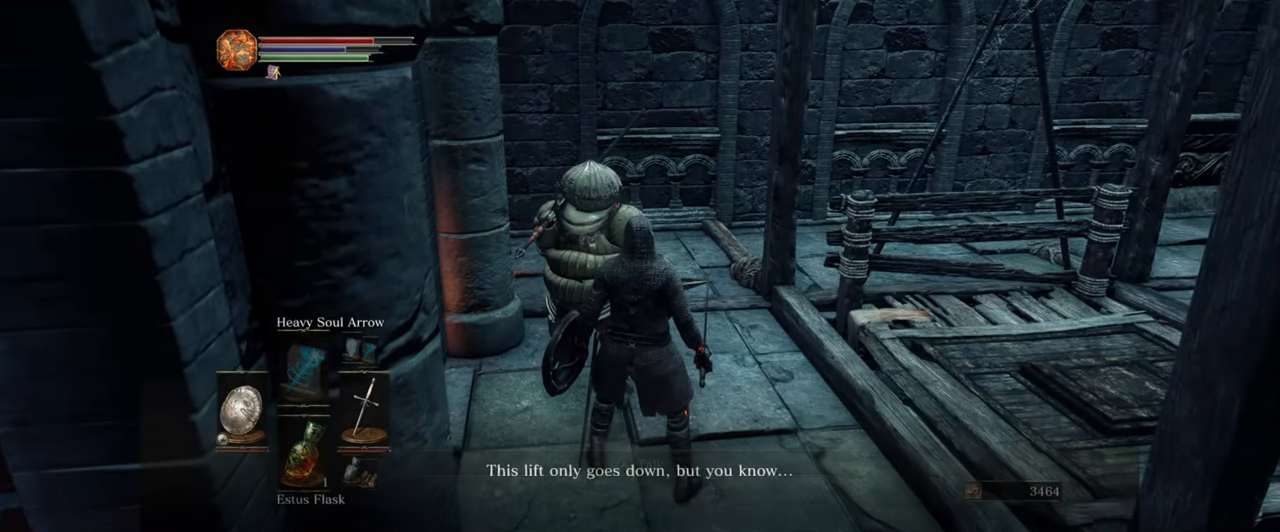
{"buttons": [], "left_stick": "center", "right_stick": "center", "events": []}
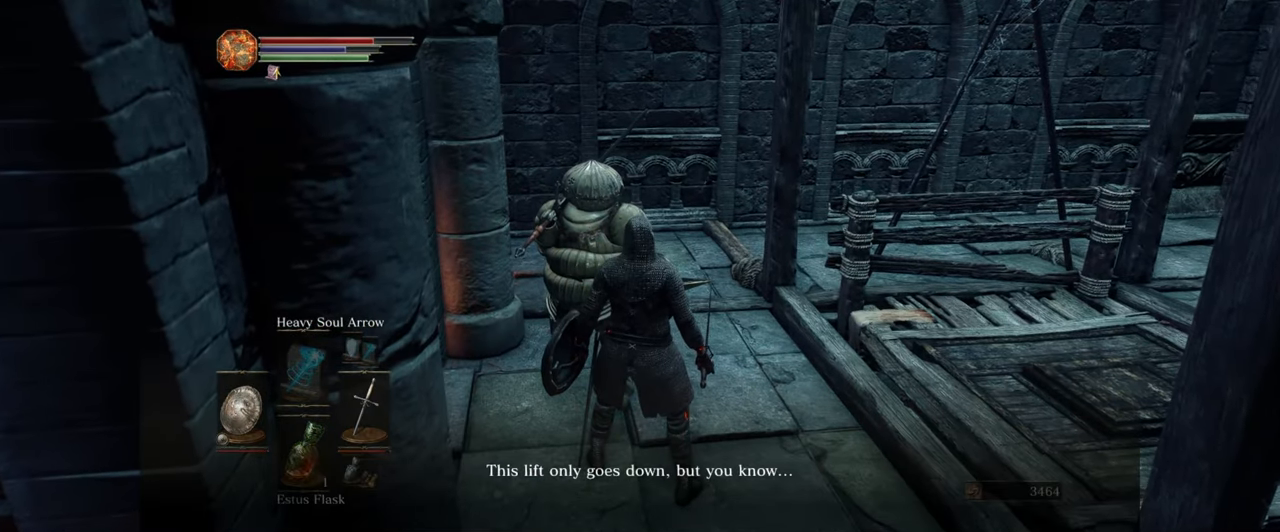
{"buttons": [], "left_stick": "center", "right_stick": "center", "events": []}
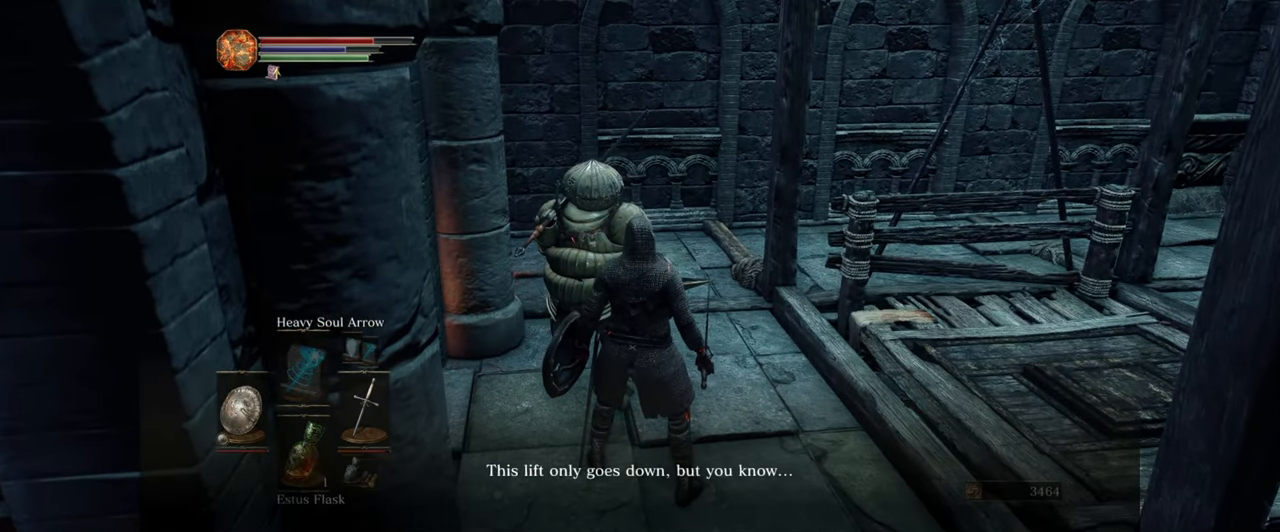
{"buttons": [], "left_stick": "center", "right_stick": "center", "events": [[33, "A", "down"], [183, "A", "up"]]}
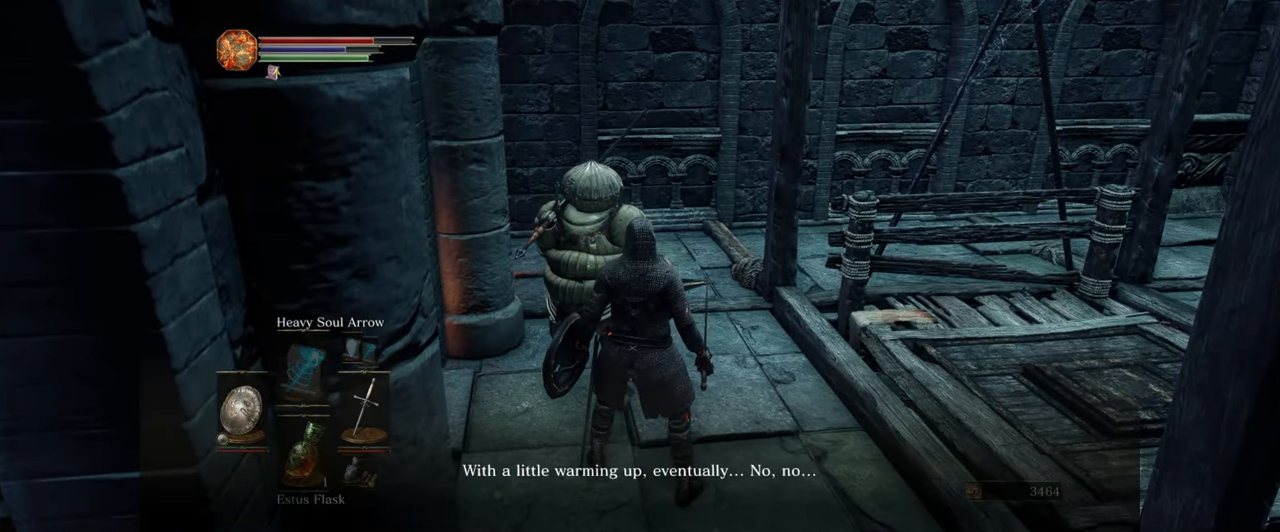
{"buttons": [], "left_stick": "center", "right_stick": "center", "events": [[100, "A", "down"], [233, "A", "up"]]}
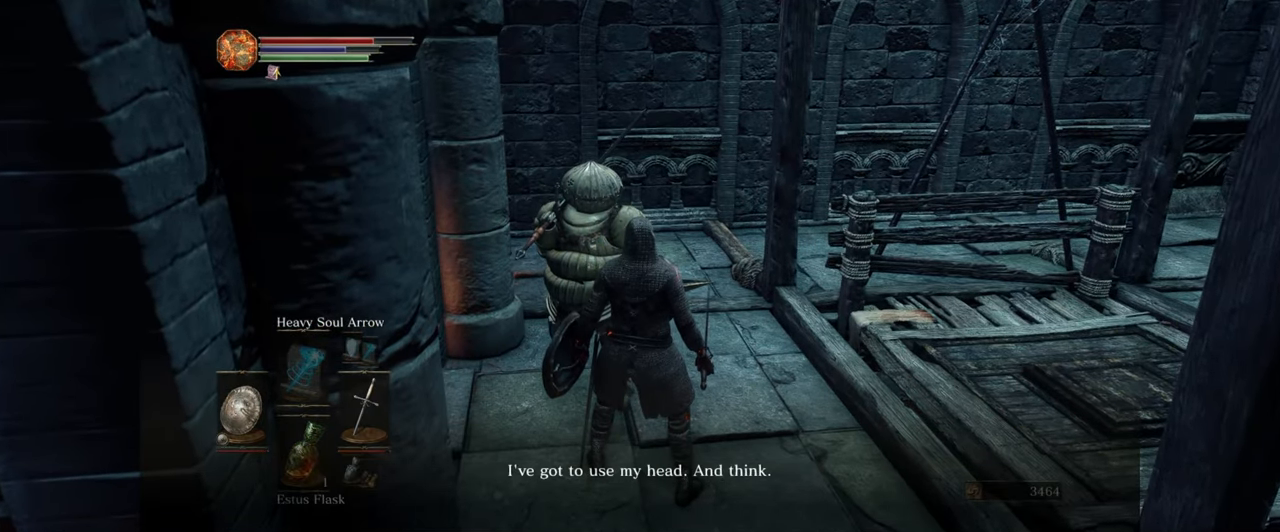
{"buttons": [], "left_stick": "center", "right_stick": "center", "events": [[50, "A", "down"], [183, "A", "up"]]}
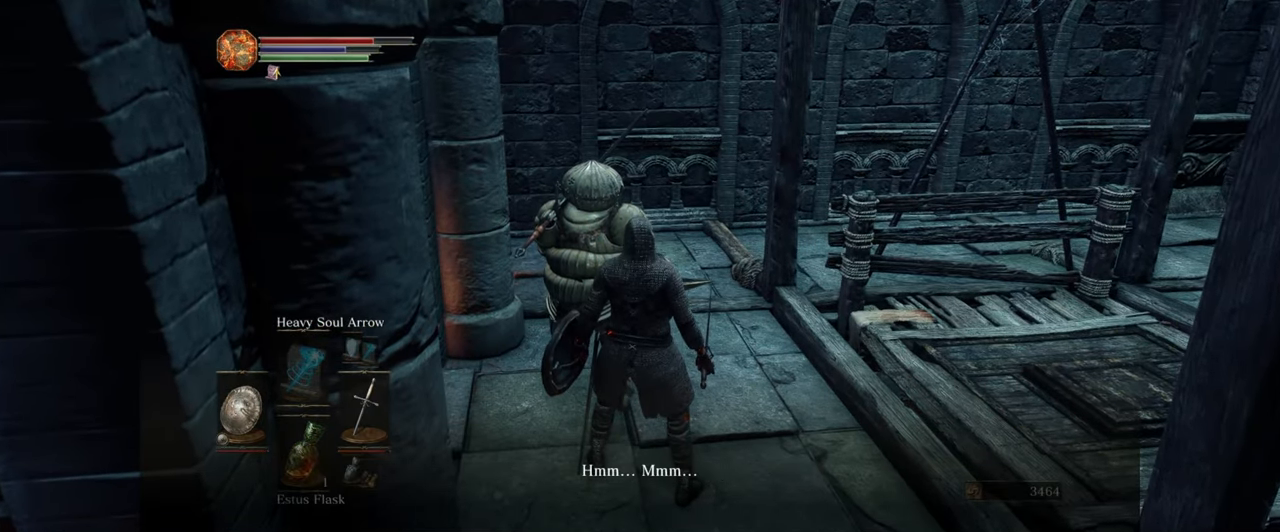
{"buttons": [], "left_stick": "center", "right_stick": "down-right", "events": [[66, "A", "down"], [183, "A", "up"], [433, "right_stick", "right"], [500, "right_stick", "down-right"]]}
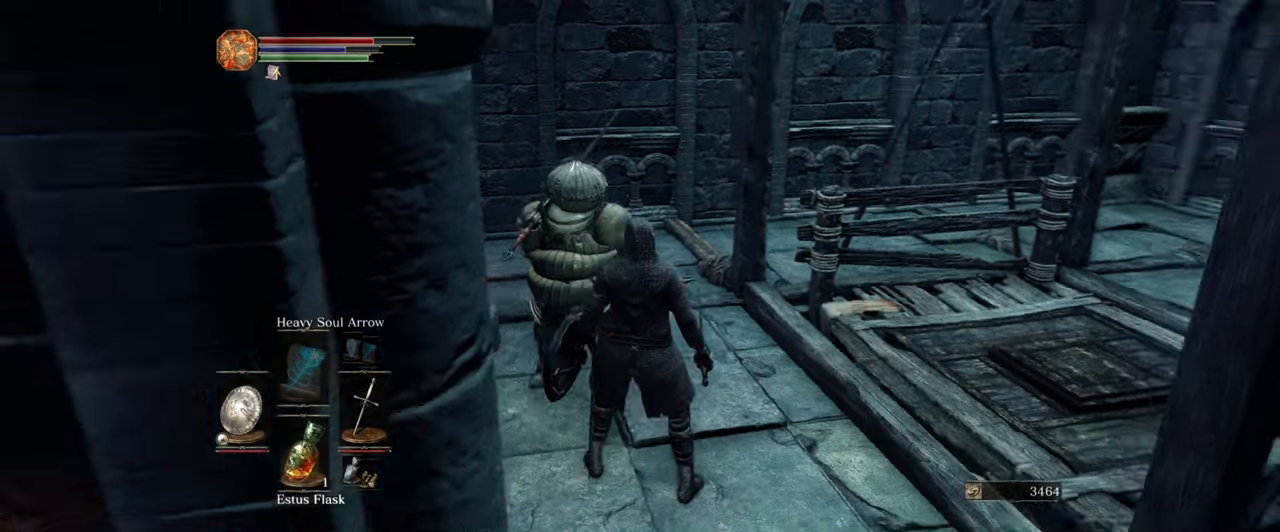
{"buttons": [], "left_stick": "center", "right_stick": "center", "events": [[350, "right_stick", "center"]]}
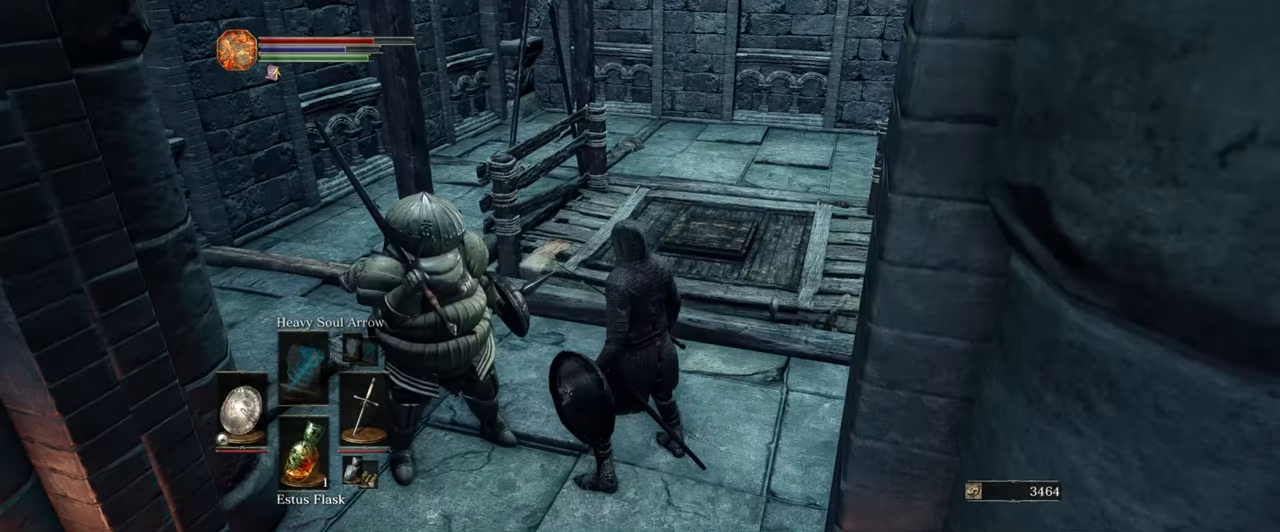
{"buttons": [], "left_stick": "center", "right_stick": "center", "events": []}
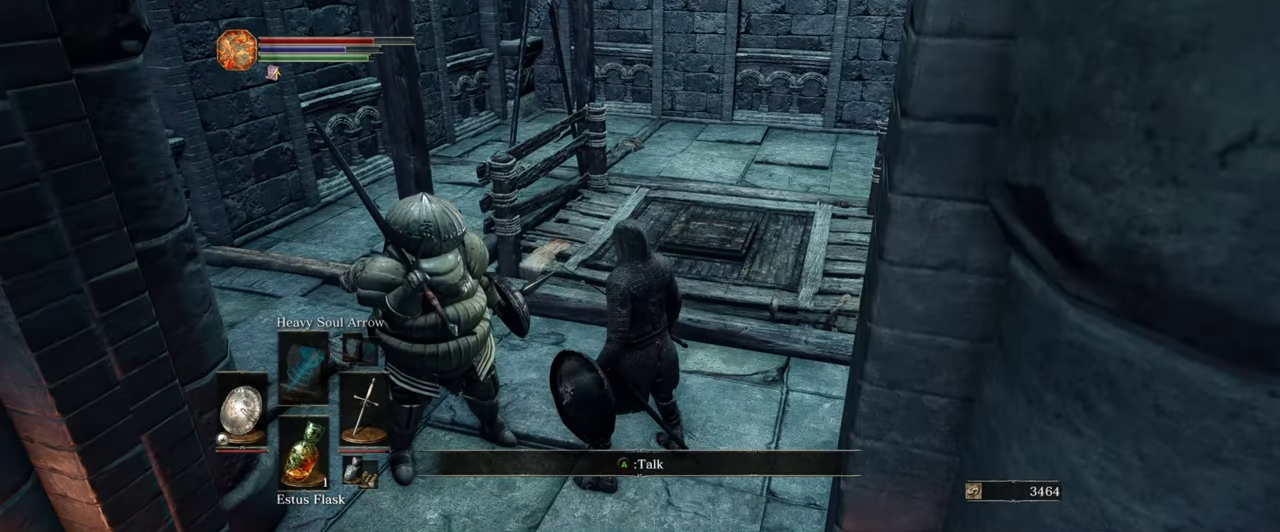
{"buttons": [], "left_stick": "center", "right_stick": "down-right", "events": [[17, "right_stick", "up-right"], [167, "right_stick", "center"], [467, "right_stick", "down-right"]]}
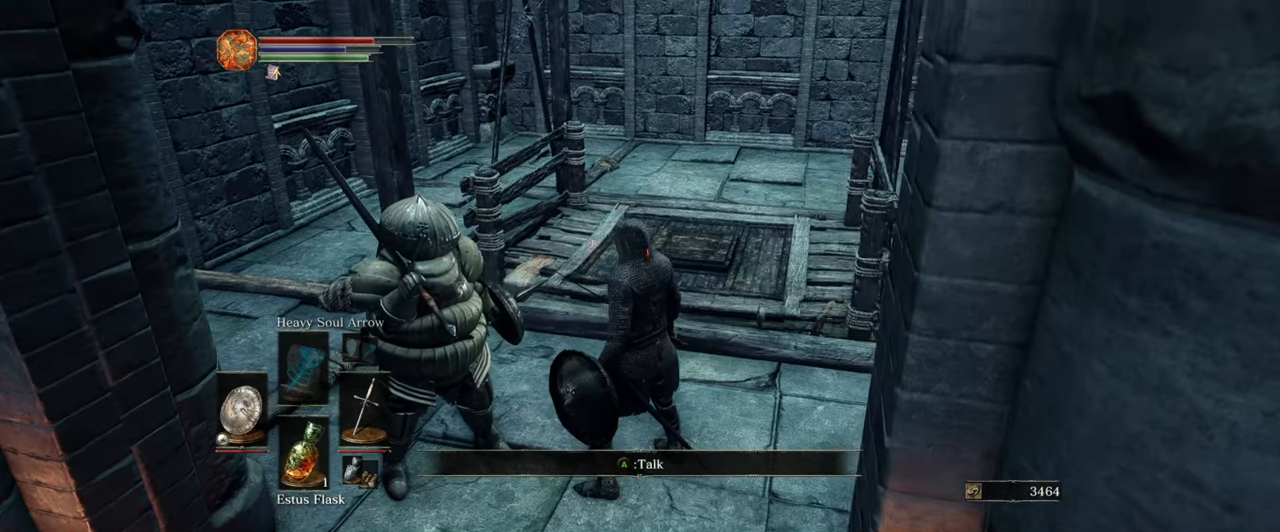
{"buttons": [], "left_stick": "center", "right_stick": "center", "events": [[117, "right_stick", "center"], [383, "right_stick", "right"], [500, "right_stick", "center"]]}
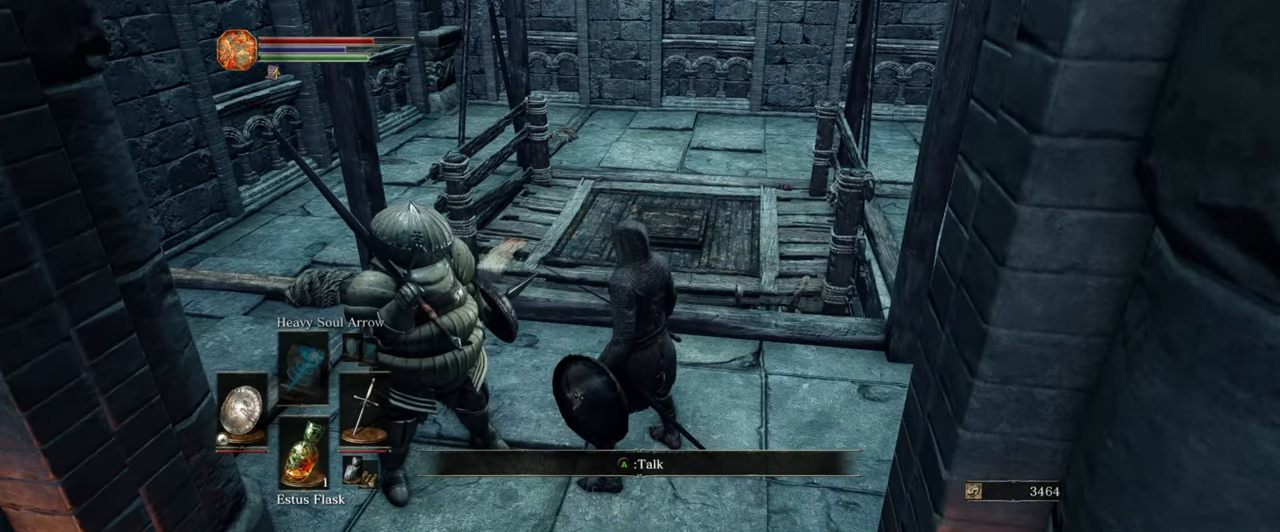
{"buttons": [], "left_stick": "center", "right_stick": "center", "events": [[133, "left_stick", "up"], [167, "right_stick", "right"], [300, "left_stick", "center"], [433, "right_stick", "center"]]}
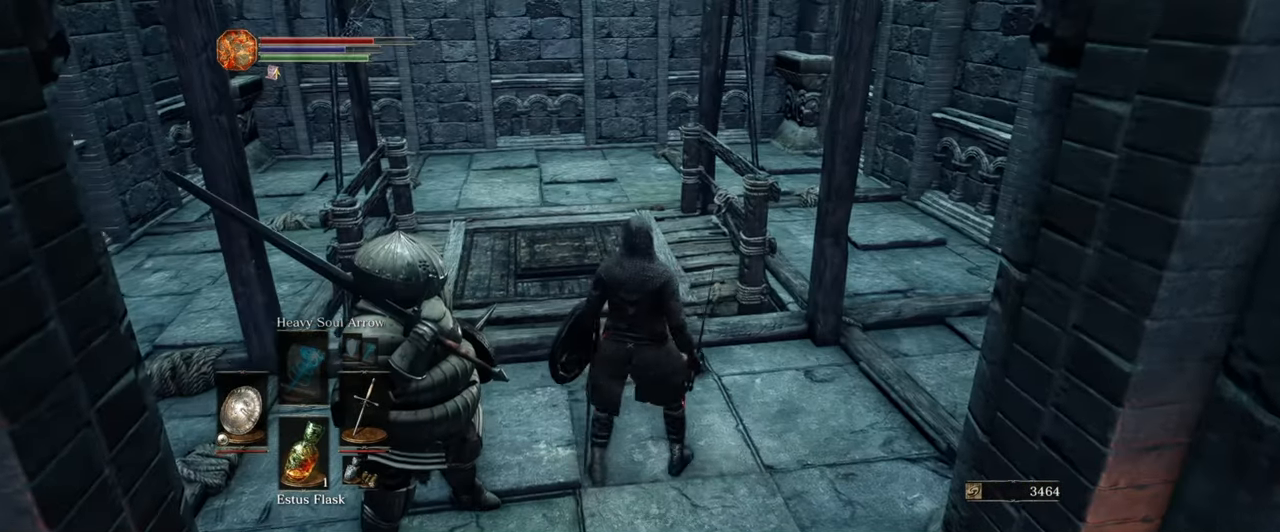
{"buttons": [], "left_stick": "up", "right_stick": "center", "events": [[50, "right_stick", "left"], [183, "left_stick", "up"], [200, "right_stick", "center"]]}
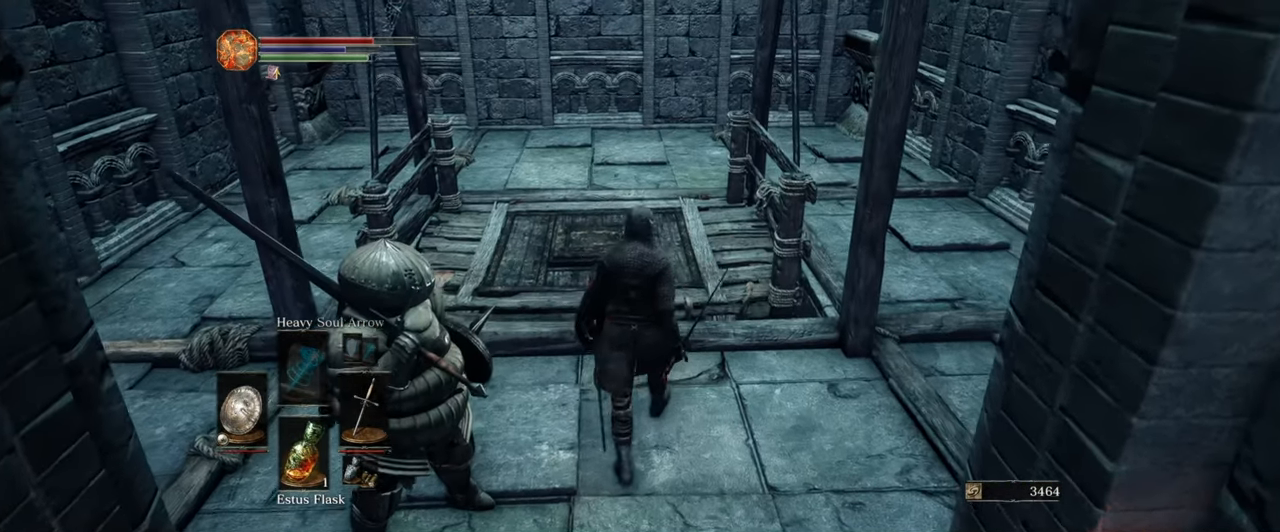
{"buttons": [], "left_stick": "up", "right_stick": "center", "events": []}
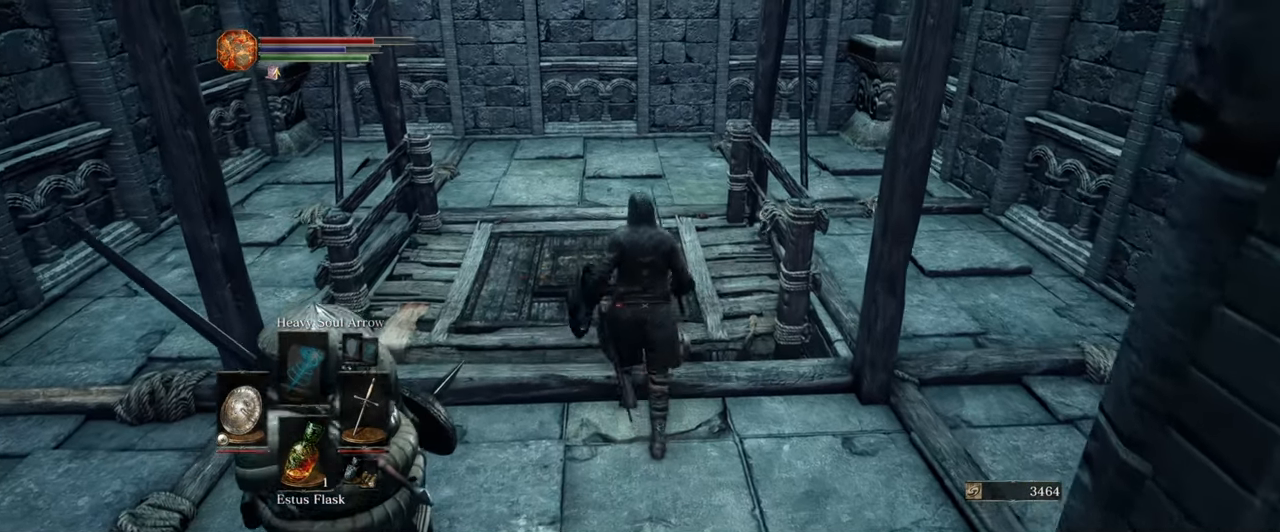
{"buttons": [], "left_stick": "up", "right_stick": "center", "events": []}
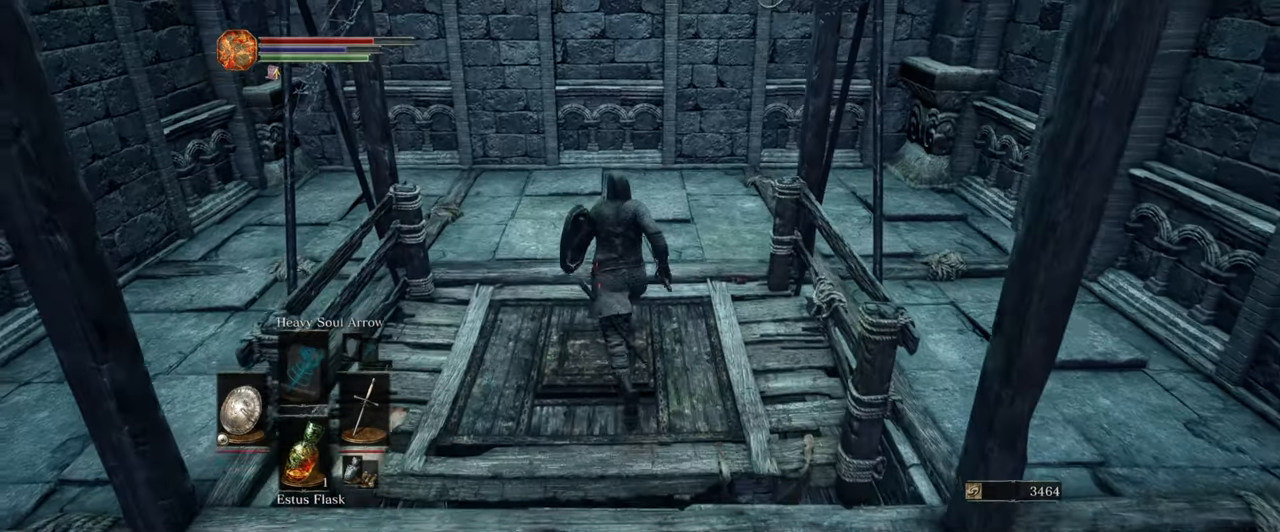
{"buttons": [], "left_stick": "center", "right_stick": "center", "events": [[117, "left_stick", "center"]]}
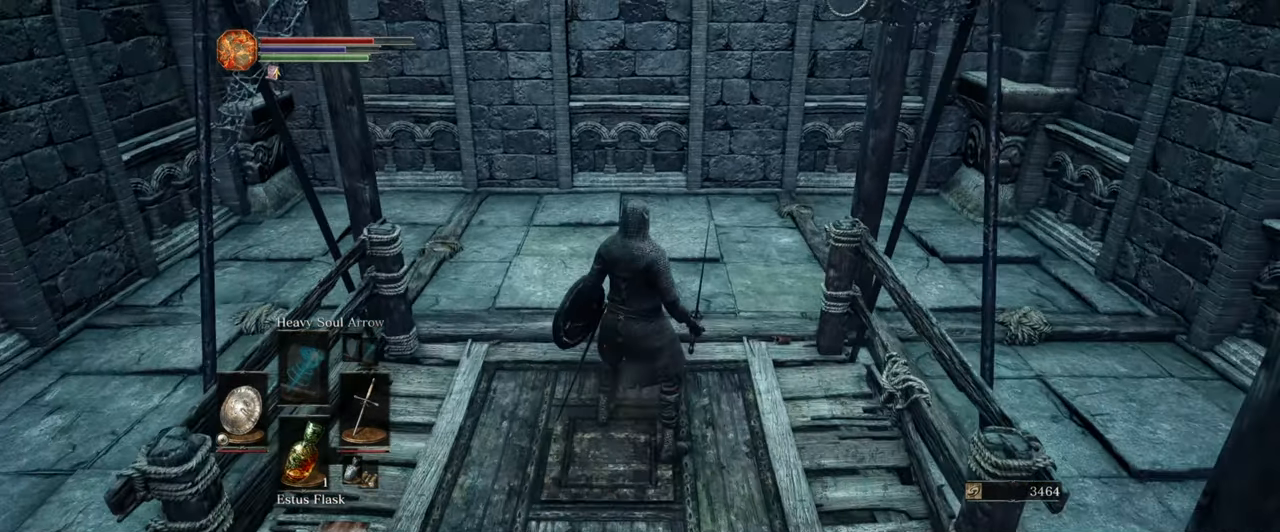
{"buttons": [], "left_stick": "center", "right_stick": "right", "events": [[250, "right_stick", "right"]]}
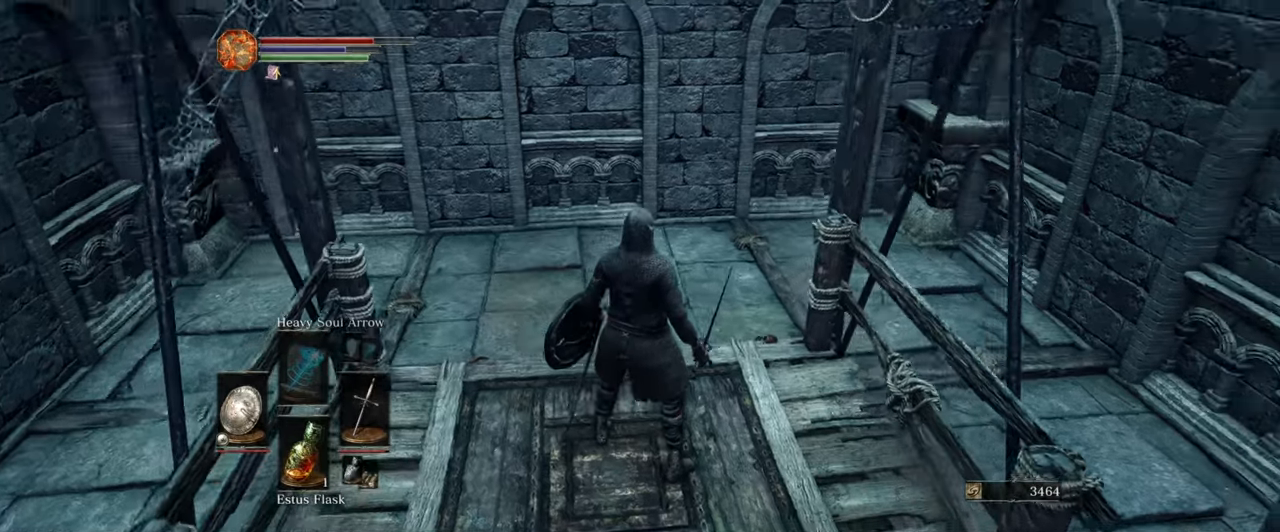
{"buttons": [], "left_stick": "center", "right_stick": "down-right", "events": [[67, "left_stick", "up-right"], [184, "left_stick", "center"], [334, "right_stick", "down-right"]]}
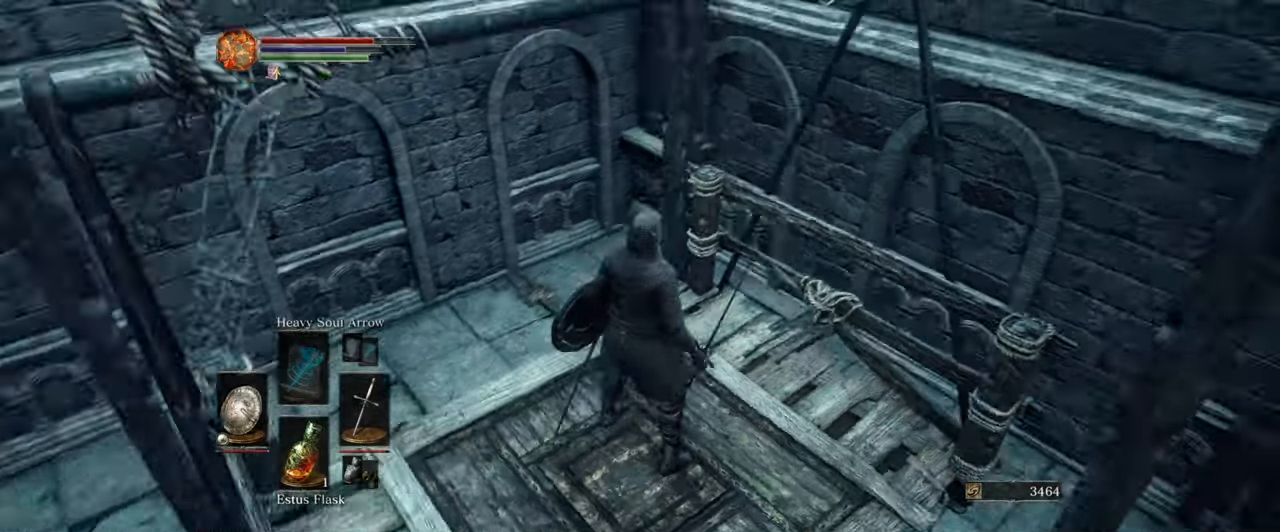
{"buttons": [], "left_stick": "center", "right_stick": "center", "events": [[200, "right_stick", "center"]]}
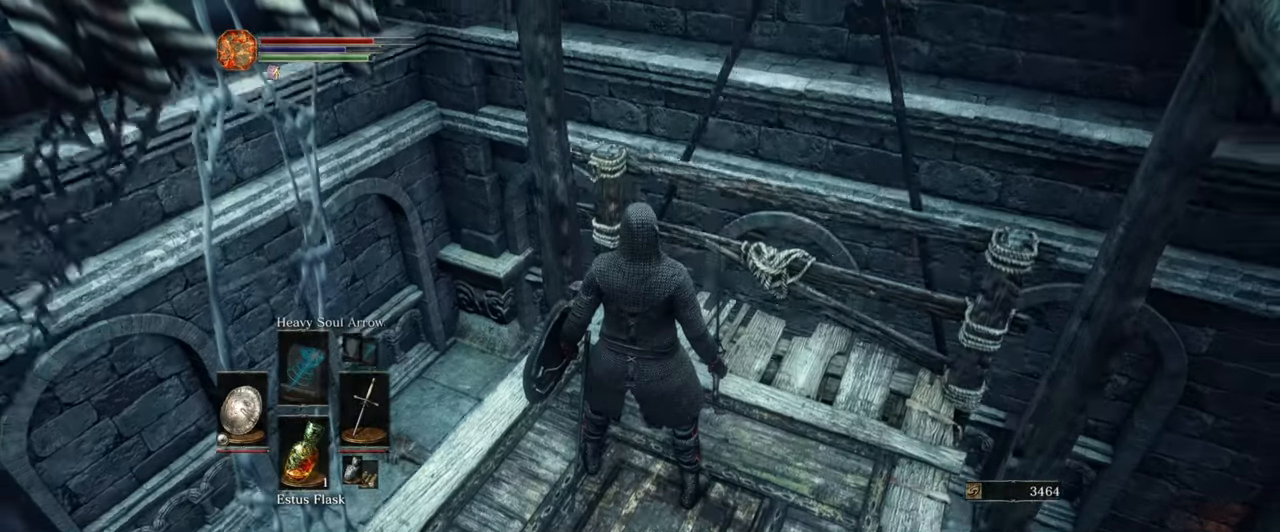
{"buttons": [], "left_stick": "center", "right_stick": "center", "events": [[217, "right_stick", "left"], [484, "right_stick", "center"]]}
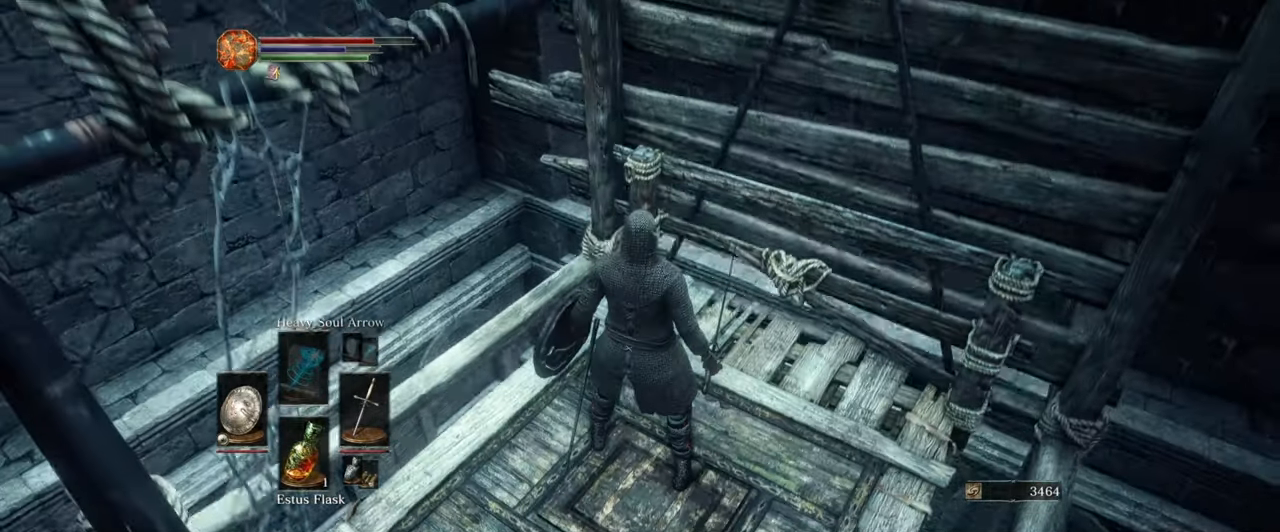
{"buttons": [], "left_stick": "center", "right_stick": "center", "events": []}
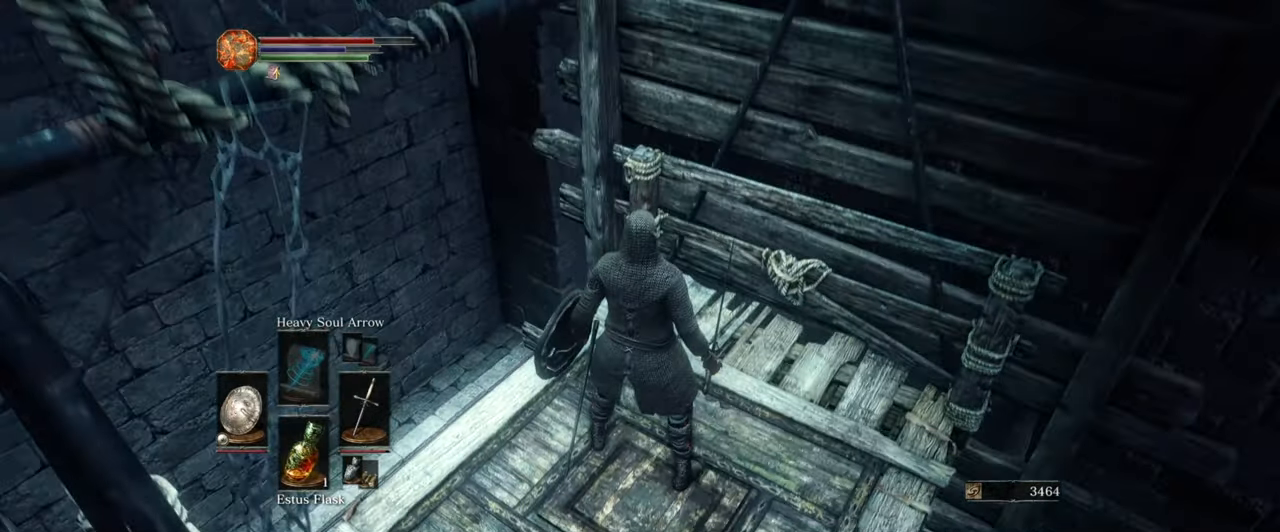
{"buttons": [], "left_stick": "center", "right_stick": "center", "events": []}
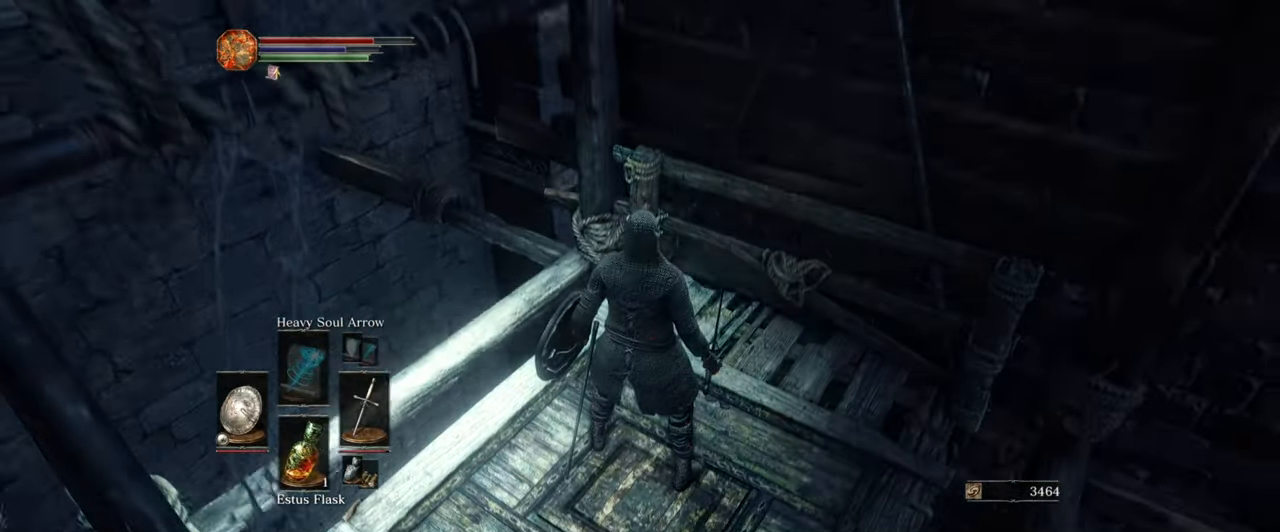
{"buttons": [], "left_stick": "center", "right_stick": "center", "events": []}
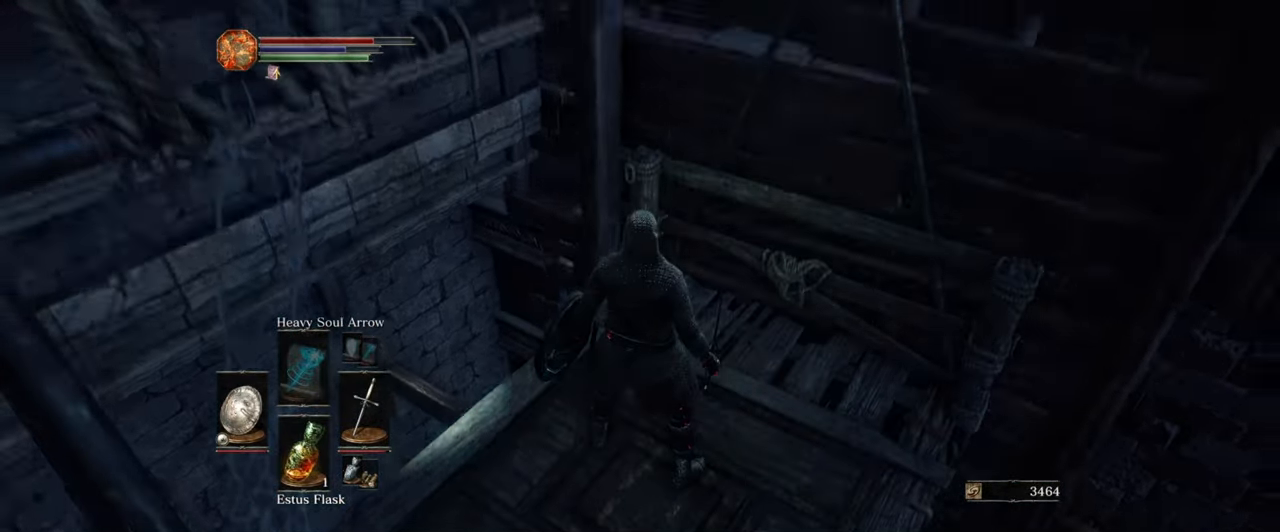
{"buttons": [], "left_stick": "center", "right_stick": "up-right", "events": [[100, "right_stick", "up-right"]]}
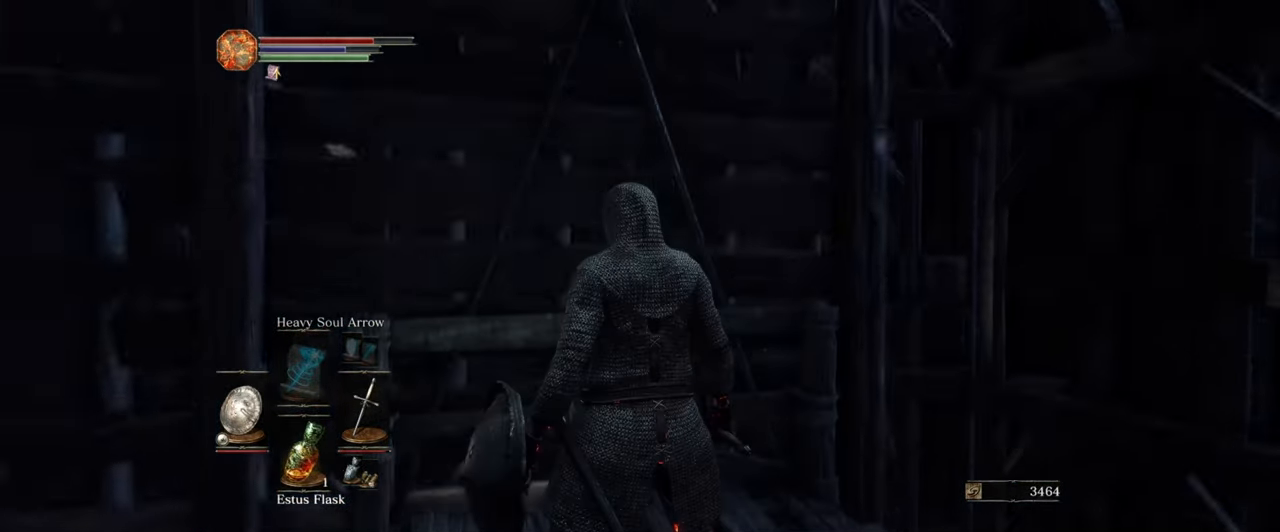
{"buttons": [], "left_stick": "center", "right_stick": "center", "events": [[17, "right_stick", "center"]]}